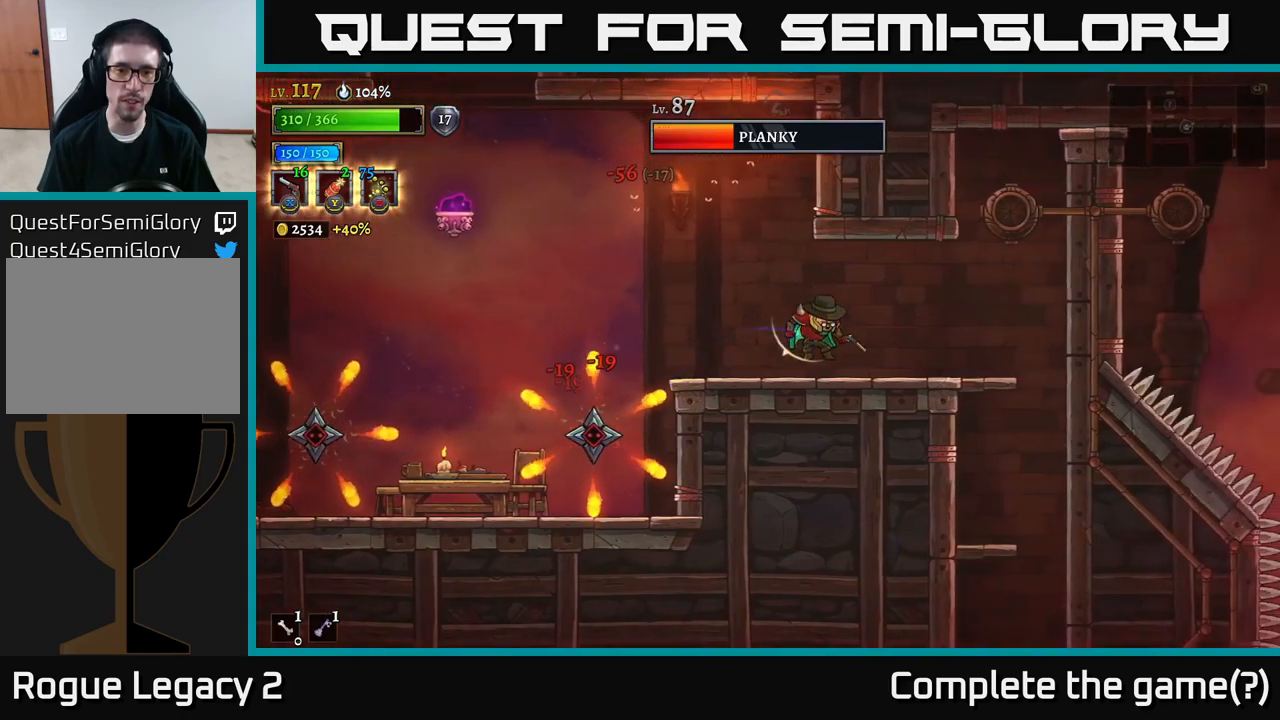
Gameplay with a controller (Xbox layout); each line is a JSON object with the inputs held at the frame after it. "events" lists button and stick changes between this image and that frame as [ms after this image, input, new state], when the widget could be followed in between.
{"buttons": ["X"], "left_stick": "down-left", "right_stick": "center", "events": [[117, "left_stick", "center"], [167, "left_stick", "left"], [234, "A", "down"], [284, "X", "down"], [300, "left_stick", "down-left"], [334, "A", "up"]]}
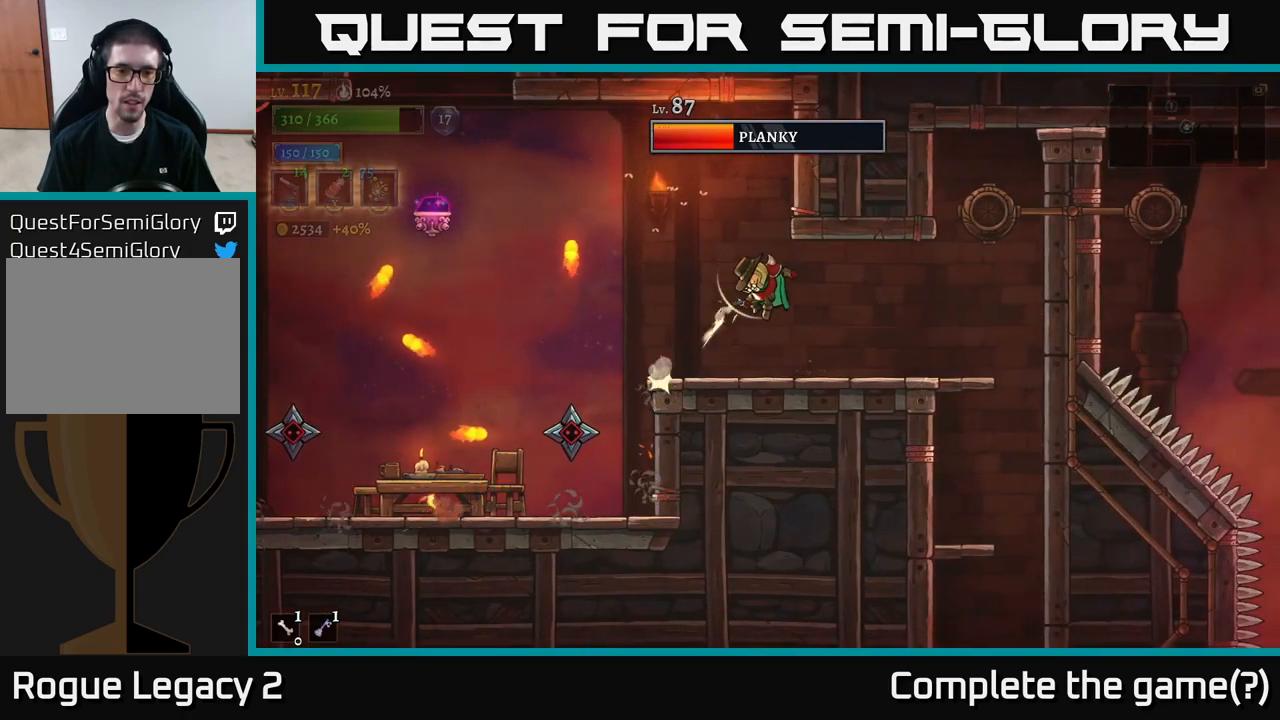
{"buttons": ["X"], "left_stick": "left", "right_stick": "center", "events": [[234, "X", "up"], [234, "left_stick", "left"], [284, "X", "down"]]}
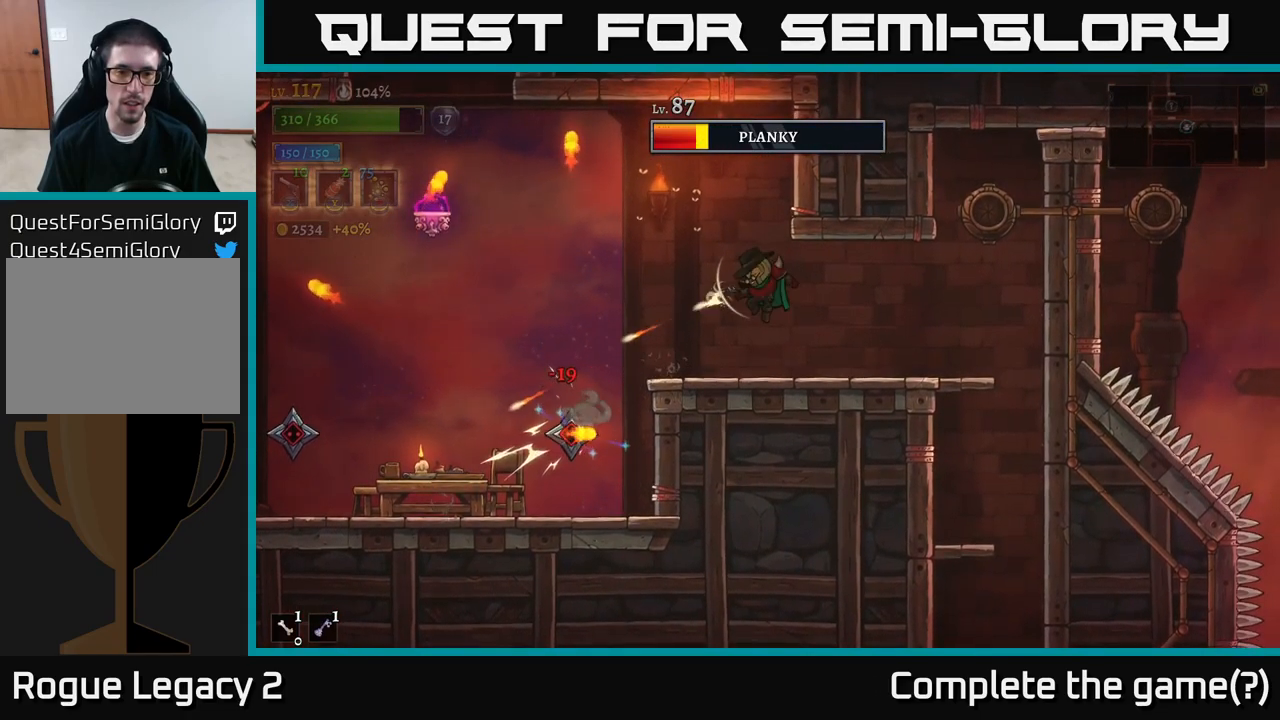
{"buttons": ["A"], "left_stick": "down-left", "right_stick": "center", "events": [[17, "X", "up"], [200, "left_stick", "center"], [467, "A", "down"], [500, "left_stick", "down-left"]]}
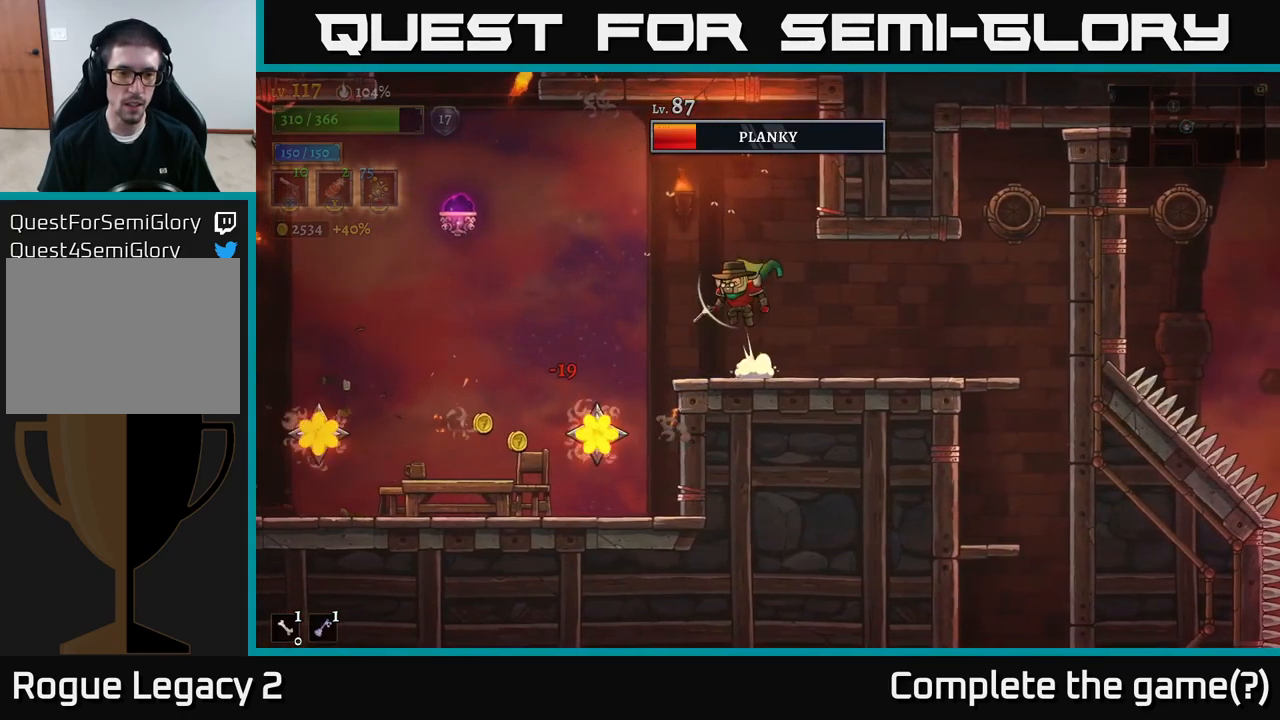
{"buttons": [], "left_stick": "down-right", "right_stick": "center", "events": [[34, "A", "up"], [34, "X", "down"], [450, "X", "up"], [500, "left_stick", "down-right"]]}
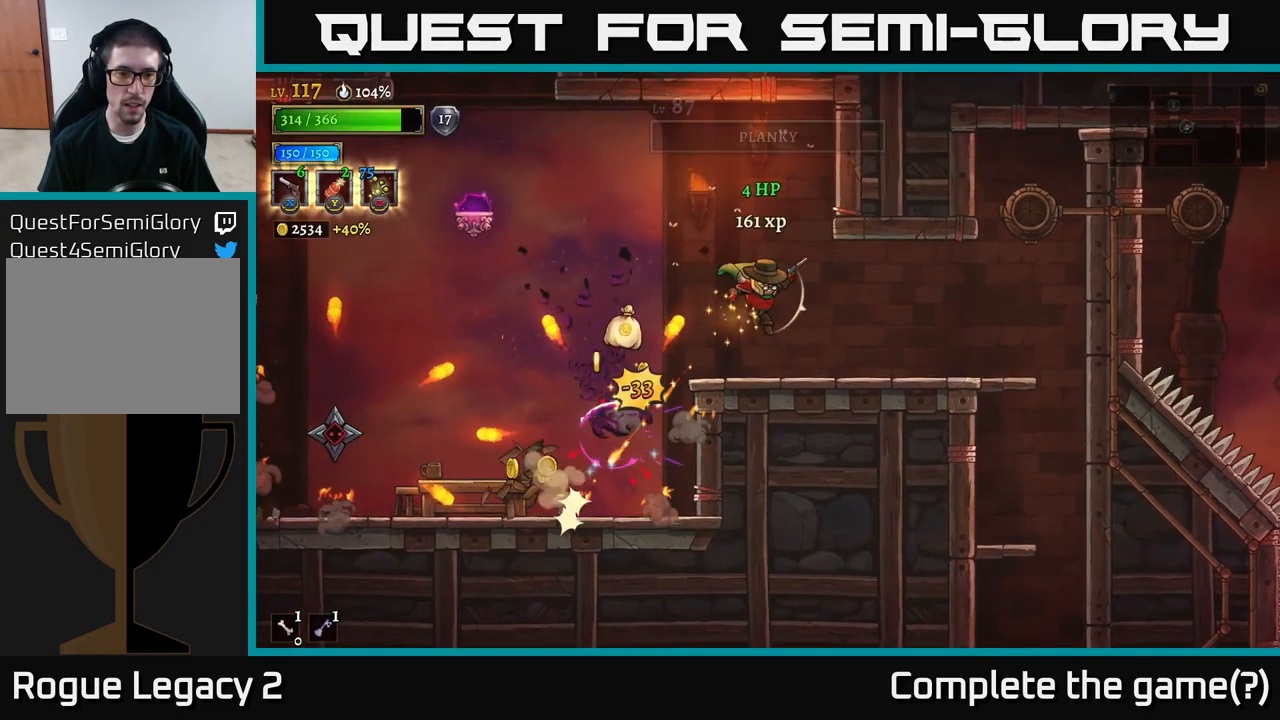
{"buttons": [], "left_stick": "left", "right_stick": "center", "events": [[67, "left_stick", "right"], [184, "R1", "down"], [267, "R1", "up"], [300, "left_stick", "left"]]}
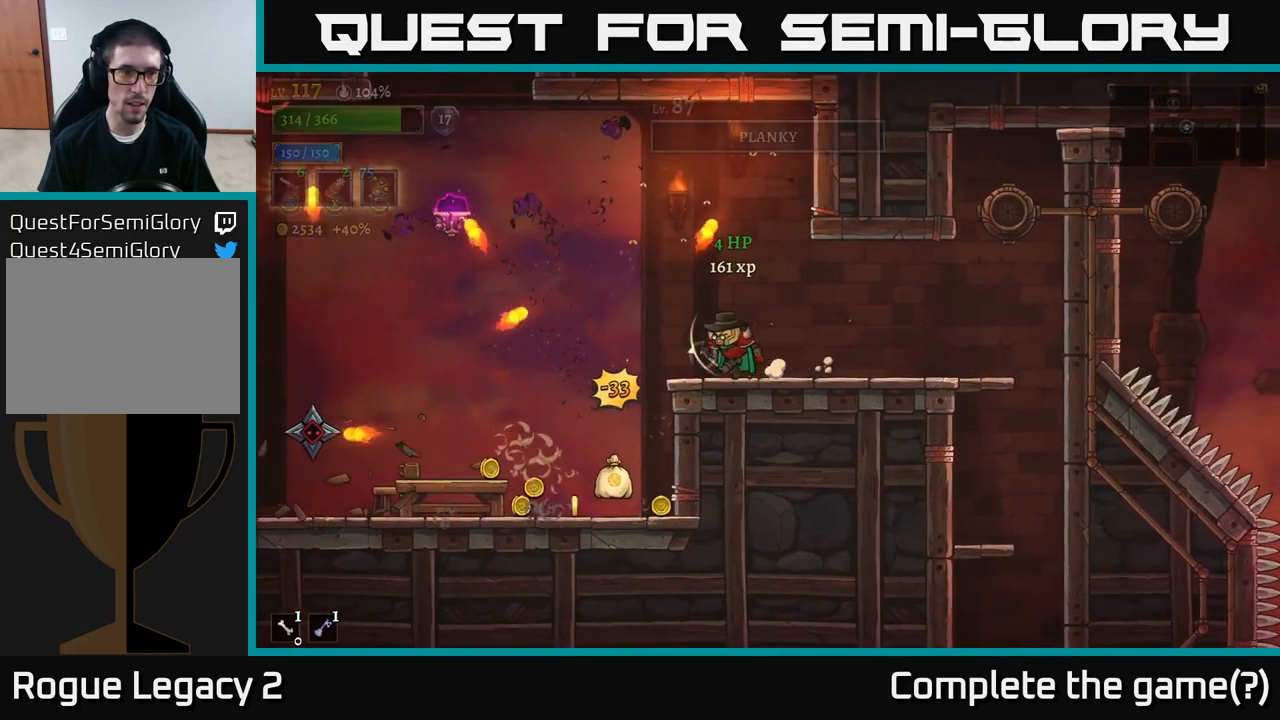
{"buttons": [], "left_stick": "center", "right_stick": "center", "events": [[484, "left_stick", "center"]]}
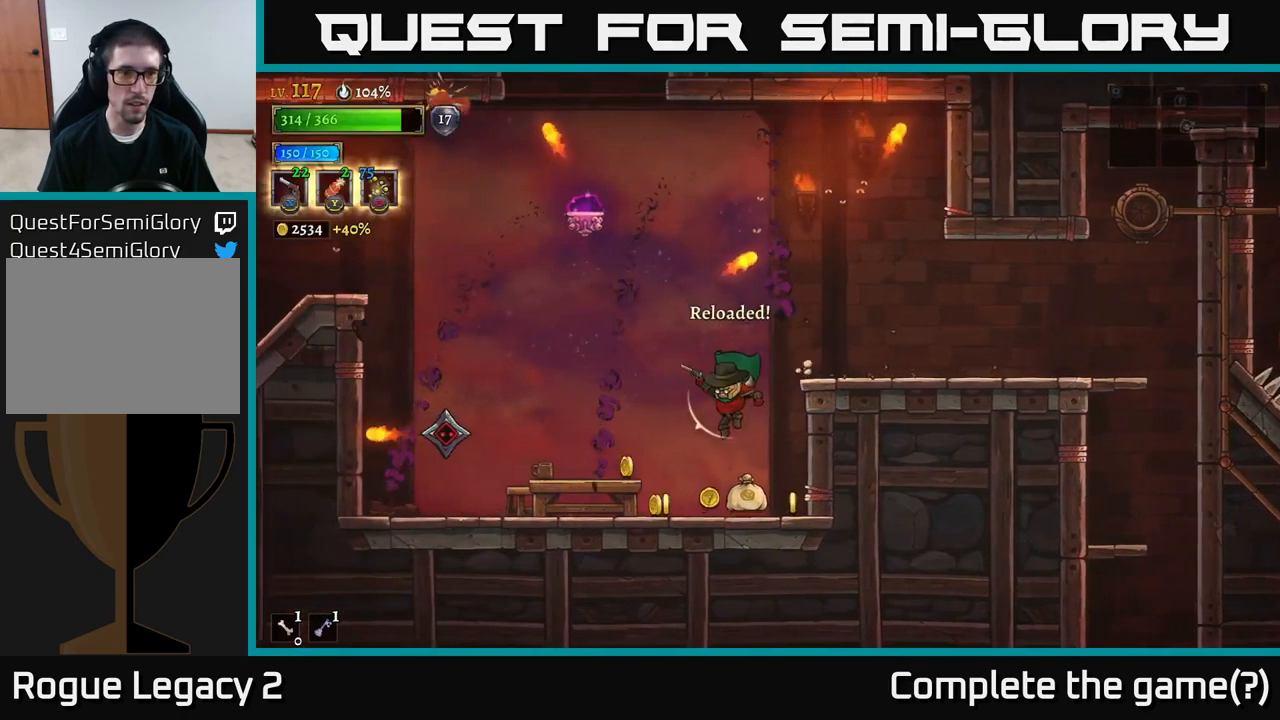
{"buttons": ["A"], "left_stick": "down-left", "right_stick": "center", "events": [[200, "left_stick", "left"], [300, "A", "down"], [484, "left_stick", "down-left"]]}
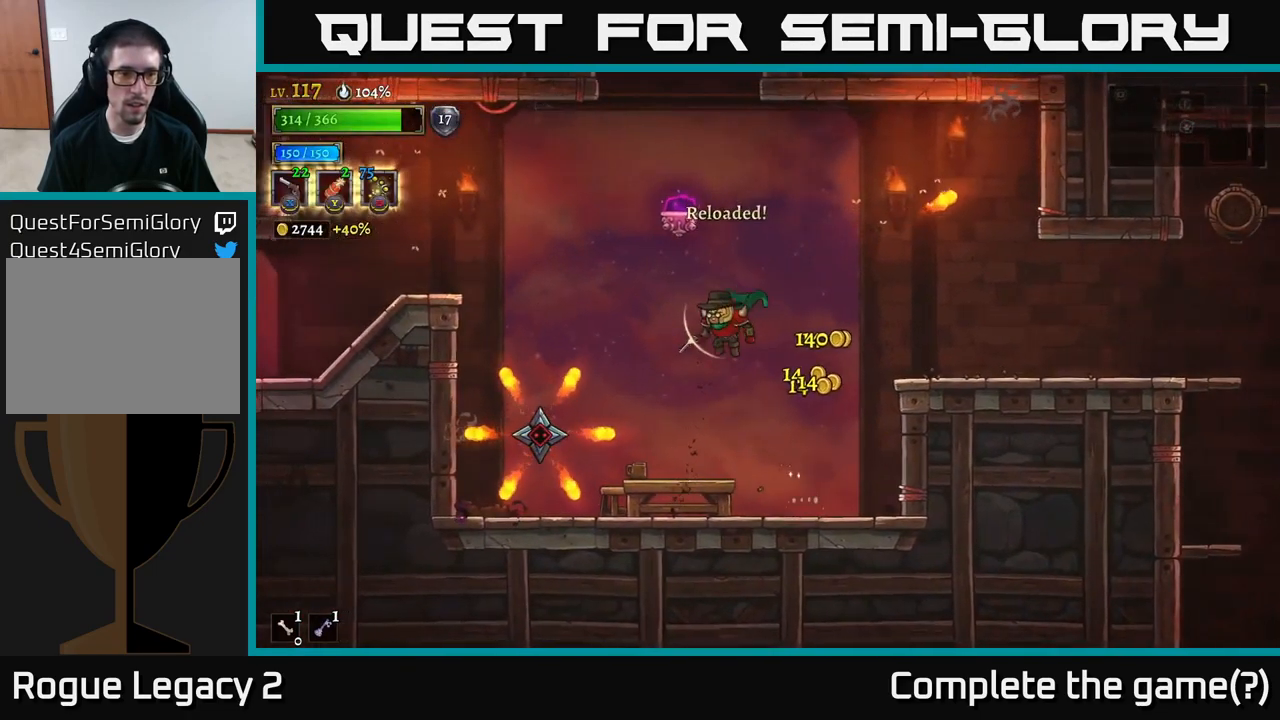
{"buttons": ["X"], "left_stick": "down-left", "right_stick": "center", "events": [[34, "A", "up"], [34, "X", "down"]]}
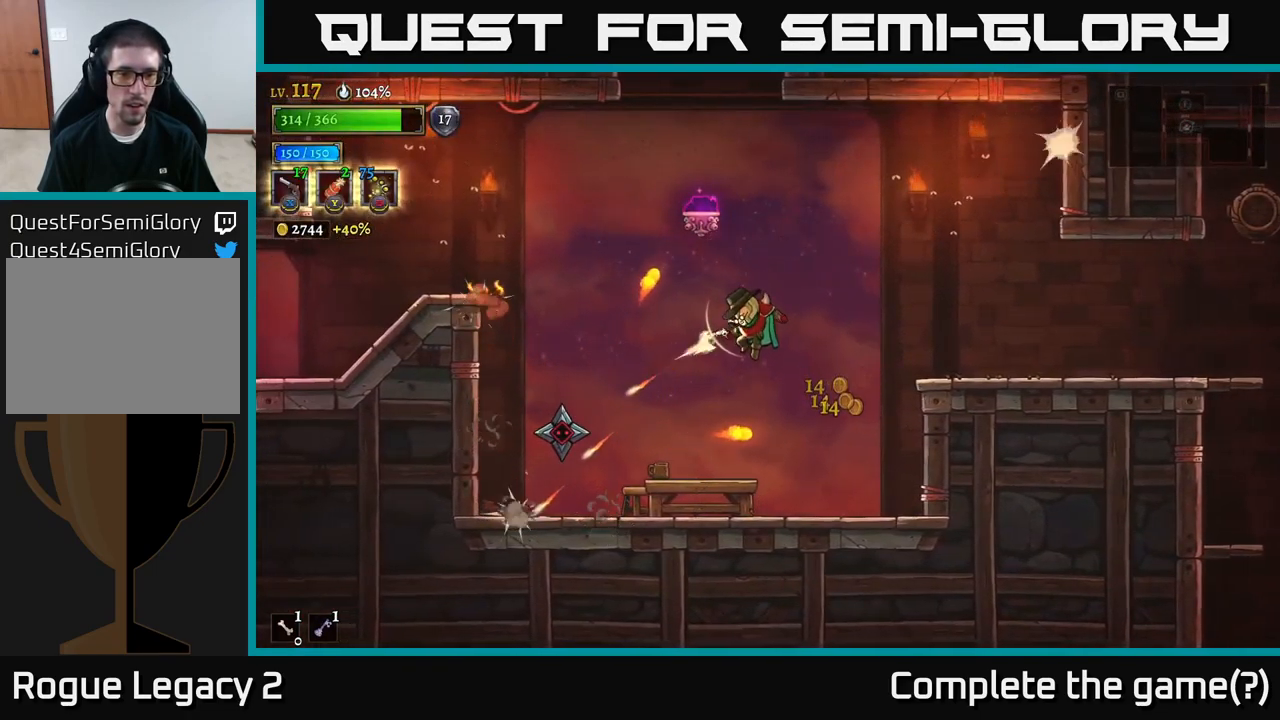
{"buttons": [], "left_stick": "down-left", "right_stick": "center", "events": [[500, "X", "up"]]}
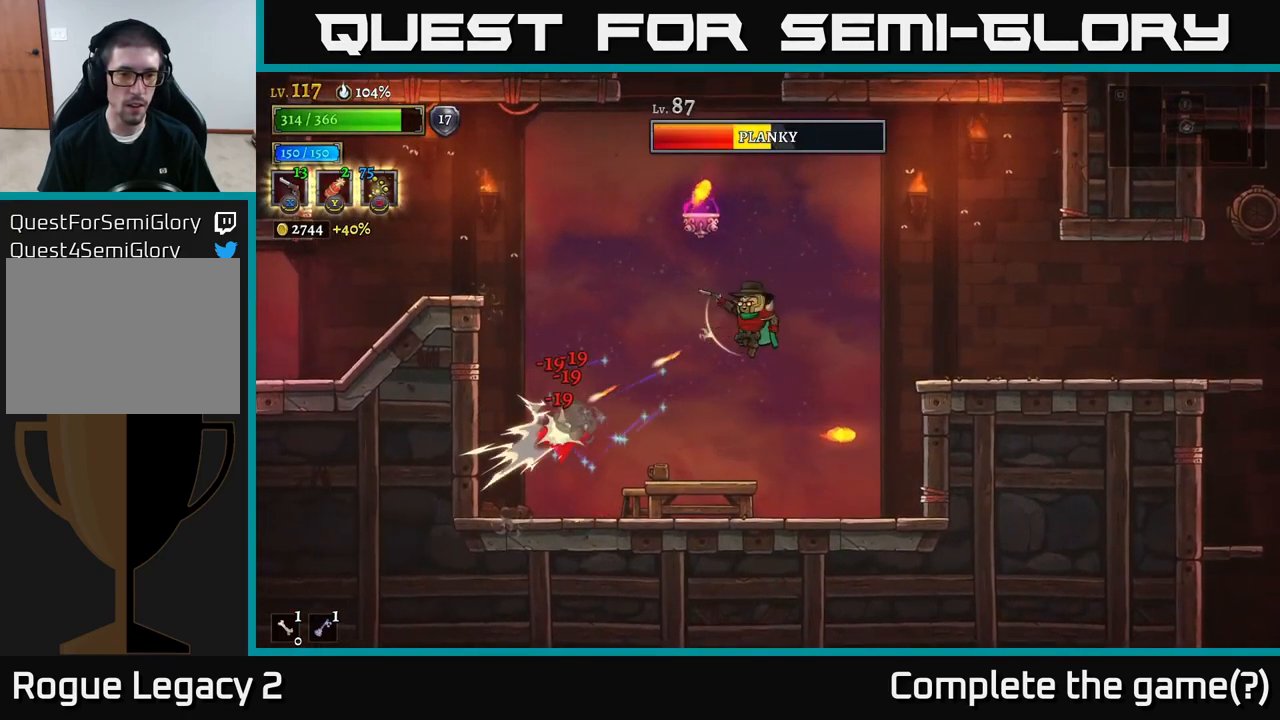
{"buttons": ["X"], "left_stick": "down-left", "right_stick": "center", "events": [[67, "X", "down"], [100, "left_stick", "down"], [334, "left_stick", "down-left"]]}
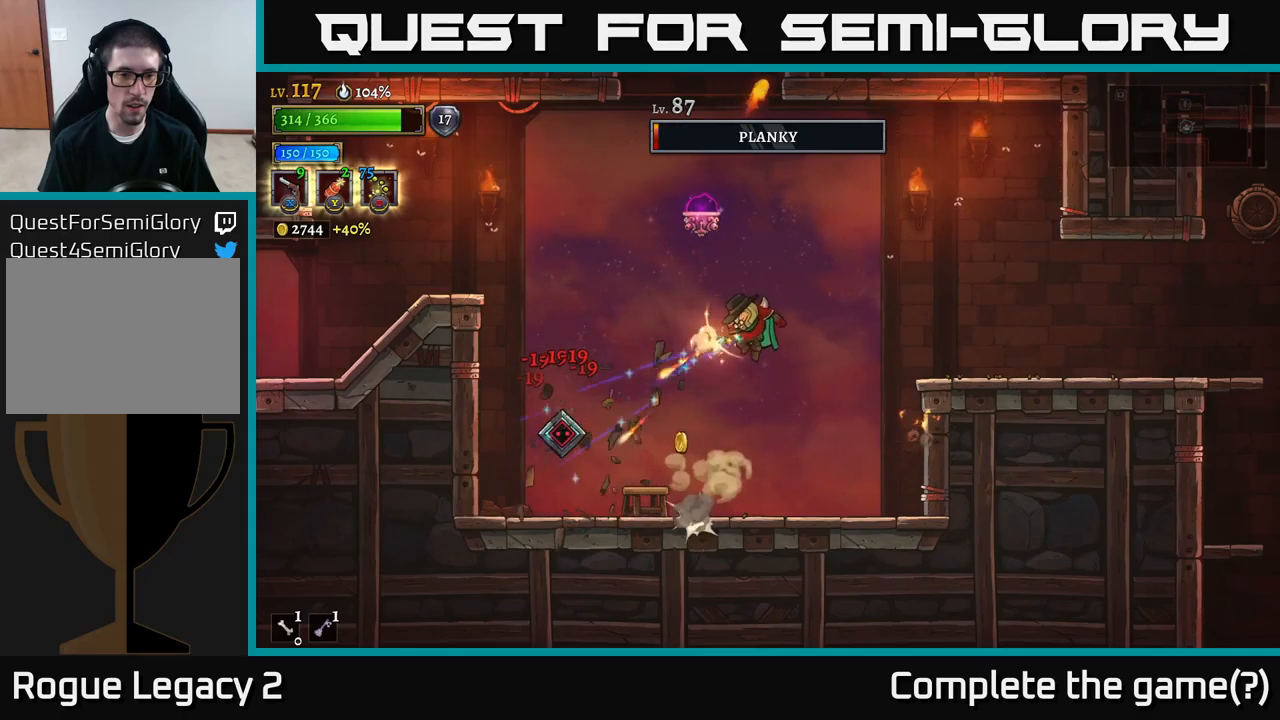
{"buttons": [], "left_stick": "down-right", "right_stick": "center", "events": [[183, "X", "up"], [183, "left_stick", "down"], [316, "X", "down"], [416, "X", "up"], [450, "left_stick", "down-right"]]}
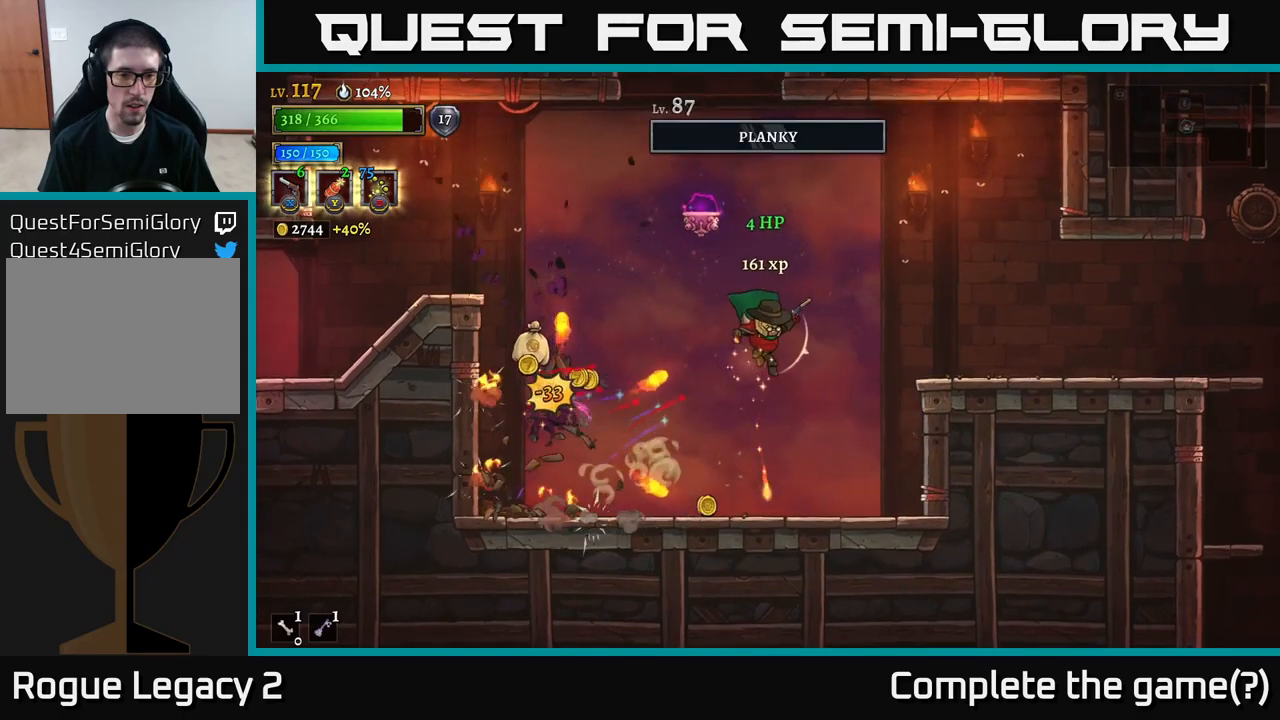
{"buttons": [], "left_stick": "left", "right_stick": "center", "events": [[50, "left_stick", "right"], [200, "R1", "down"], [316, "R1", "up"], [350, "left_stick", "left"]]}
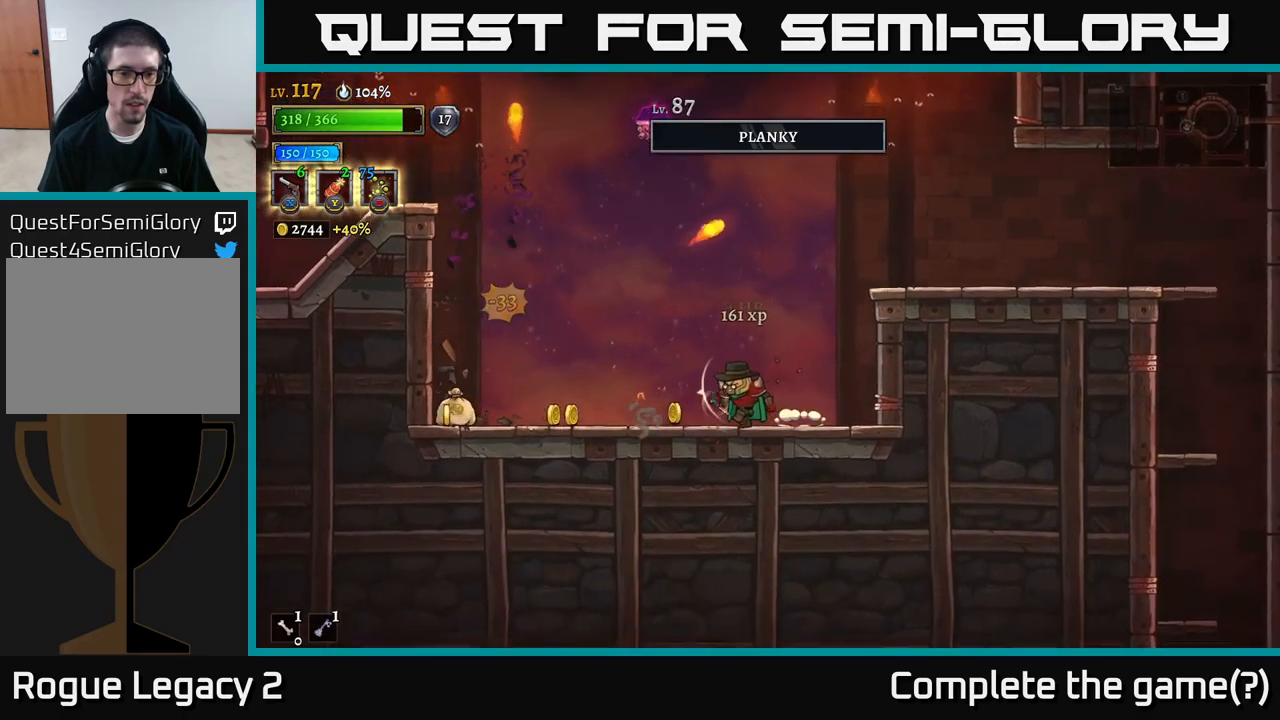
{"buttons": [], "left_stick": "left", "right_stick": "center", "events": [[150, "L2", "down"], [400, "L2", "up"]]}
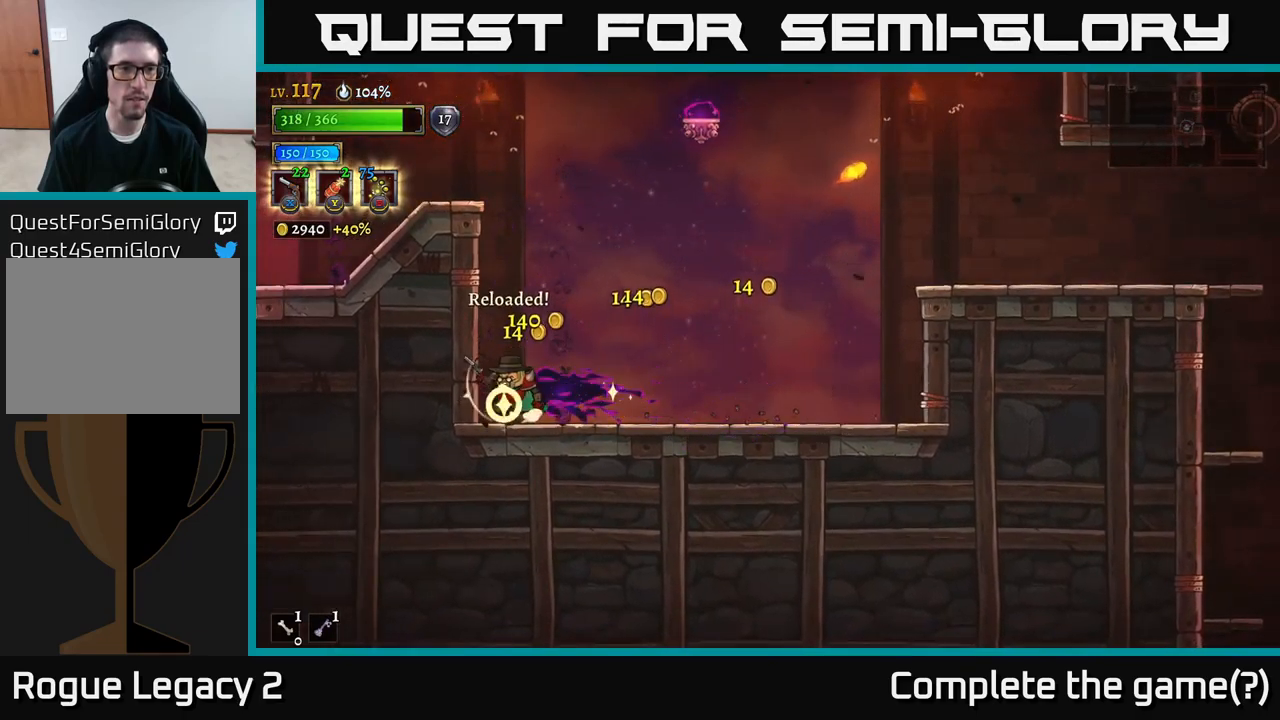
{"buttons": ["A"], "left_stick": "left", "right_stick": "center", "events": [[116, "left_stick", "right"], [133, "A", "down"], [283, "left_stick", "left"]]}
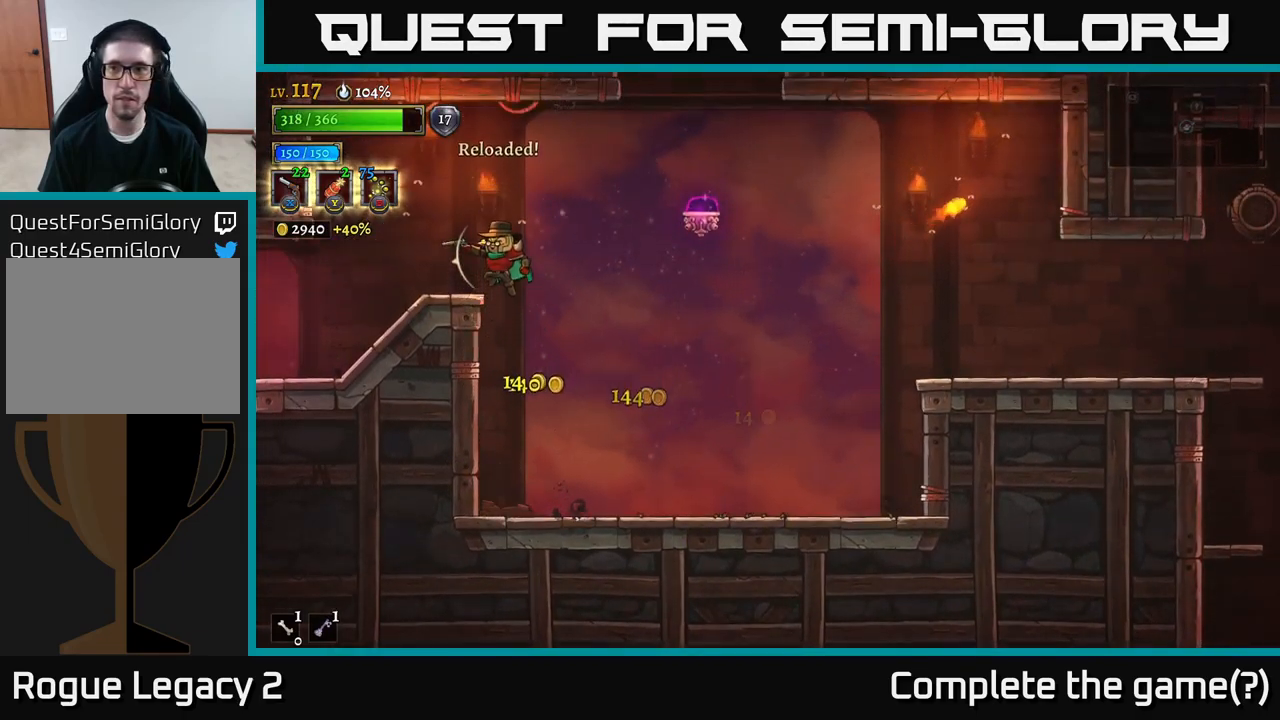
{"buttons": ["R2"], "left_stick": "right", "right_stick": "center", "events": [[116, "A", "up"], [166, "left_stick", "center"], [233, "left_stick", "right"], [433, "R2", "down"]]}
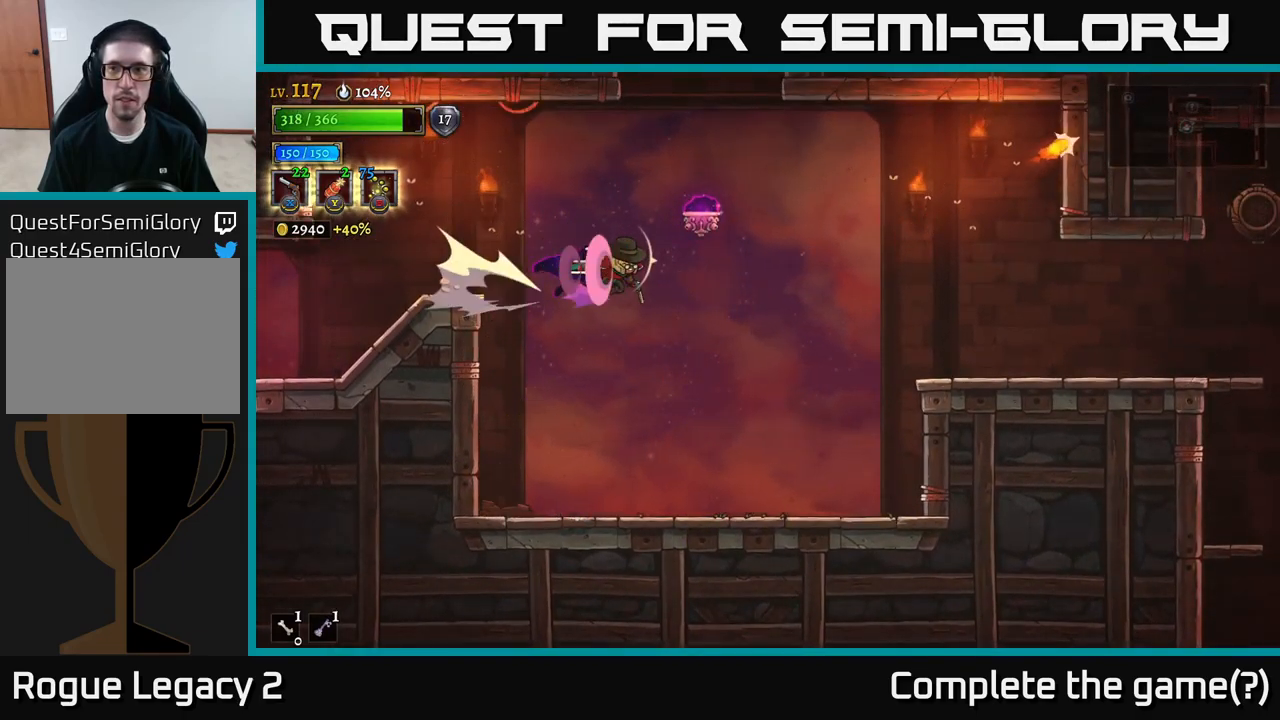
{"buttons": [], "left_stick": "right", "right_stick": "center", "events": [[316, "R2", "up"]]}
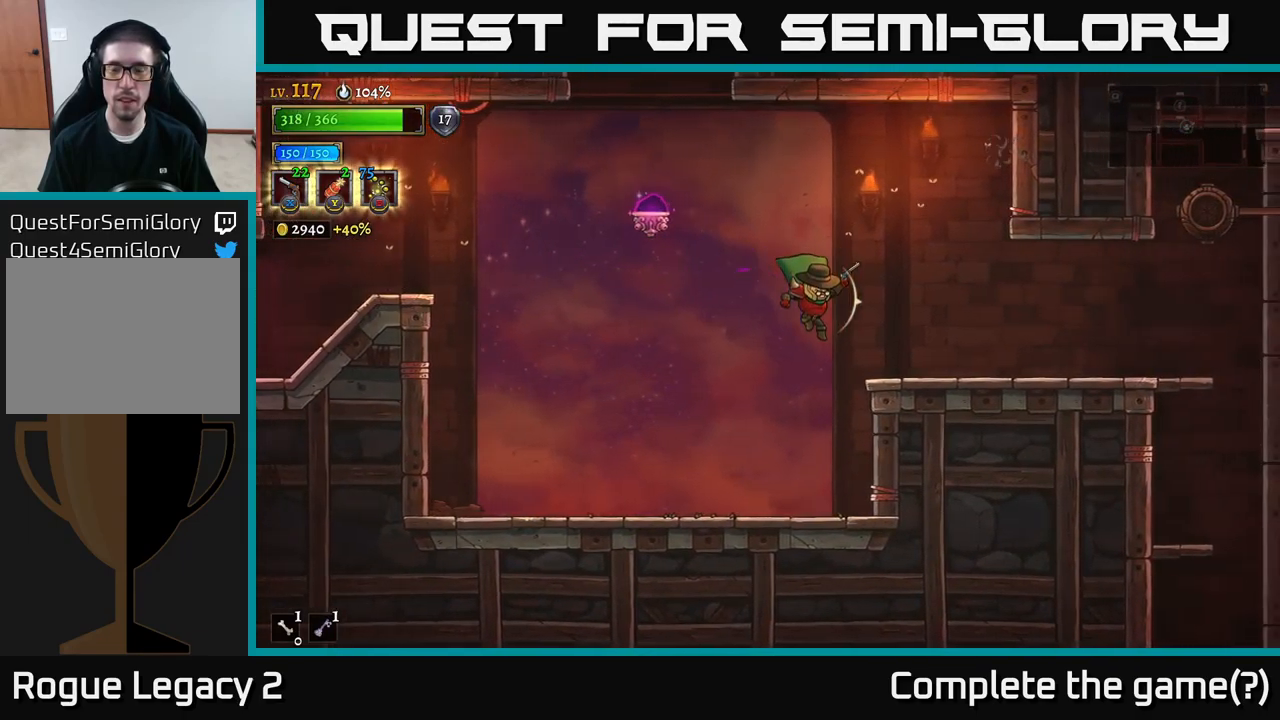
{"buttons": [], "left_stick": "right", "right_stick": "center", "events": []}
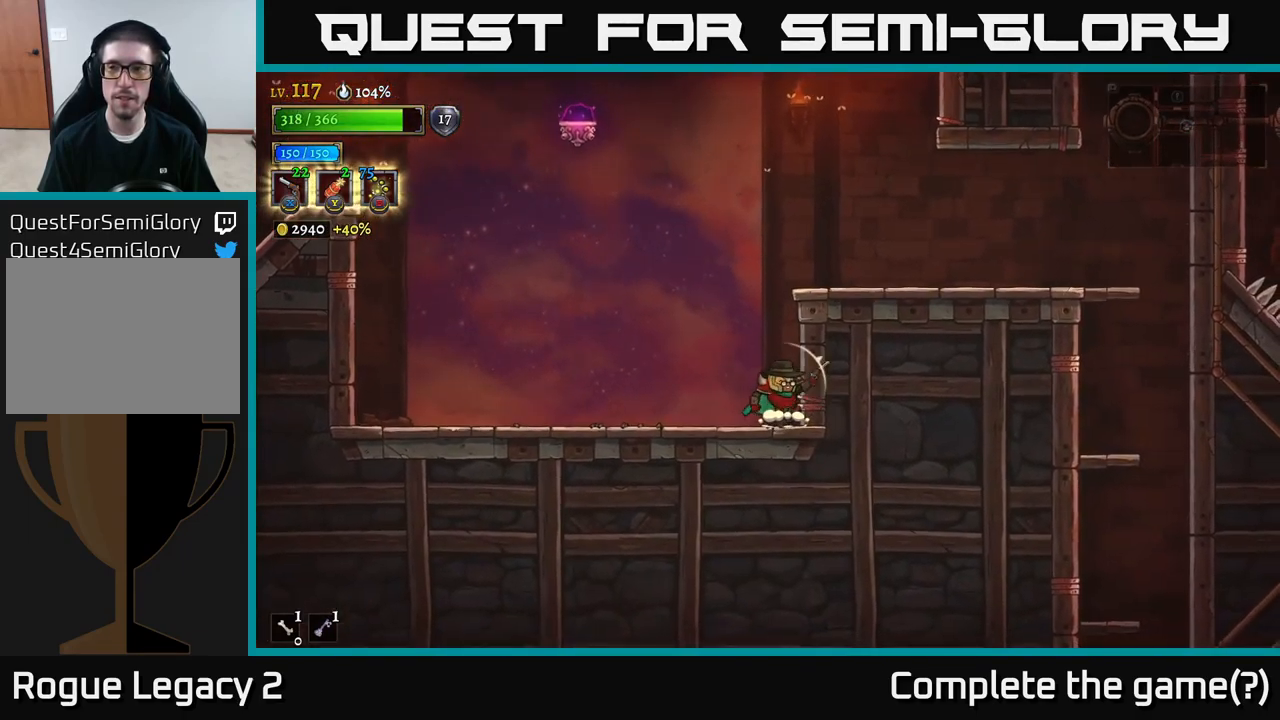
{"buttons": [], "left_stick": "center", "right_stick": "center", "events": [[83, "A", "down"], [350, "A", "up"], [483, "left_stick", "center"]]}
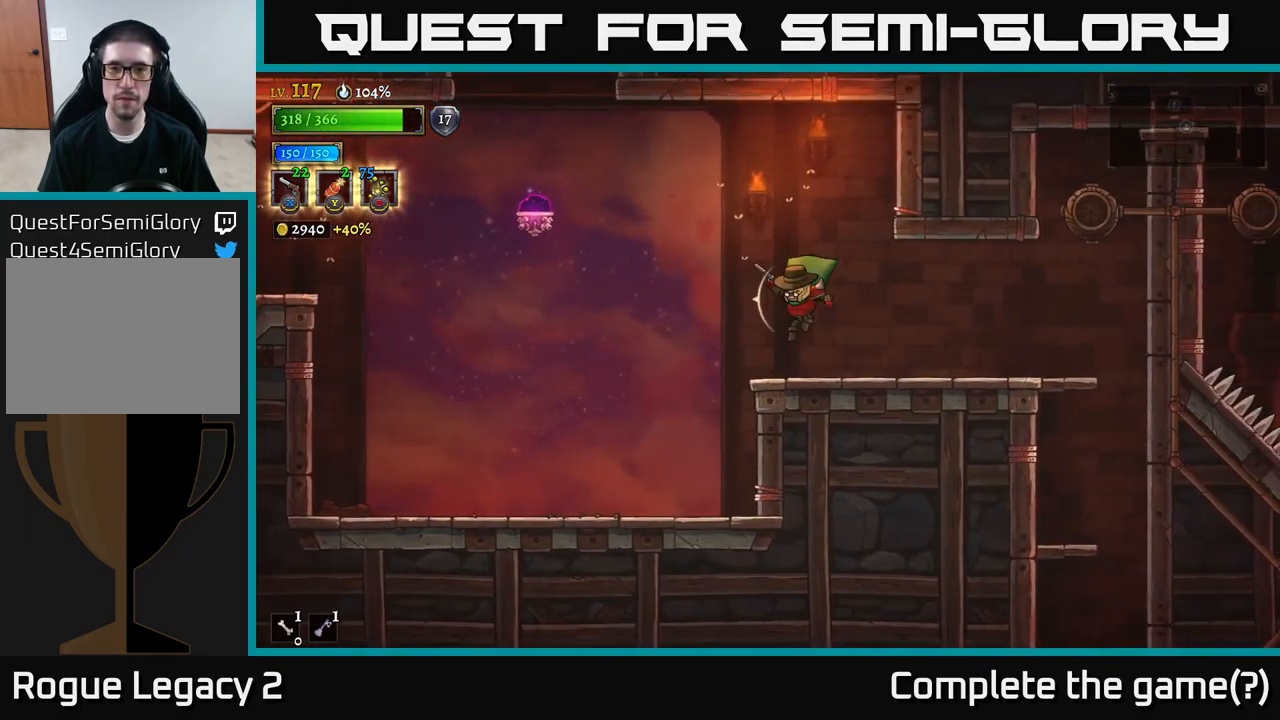
{"buttons": ["A"], "left_stick": "left", "right_stick": "center", "events": [[33, "left_stick", "left"], [183, "A", "down"]]}
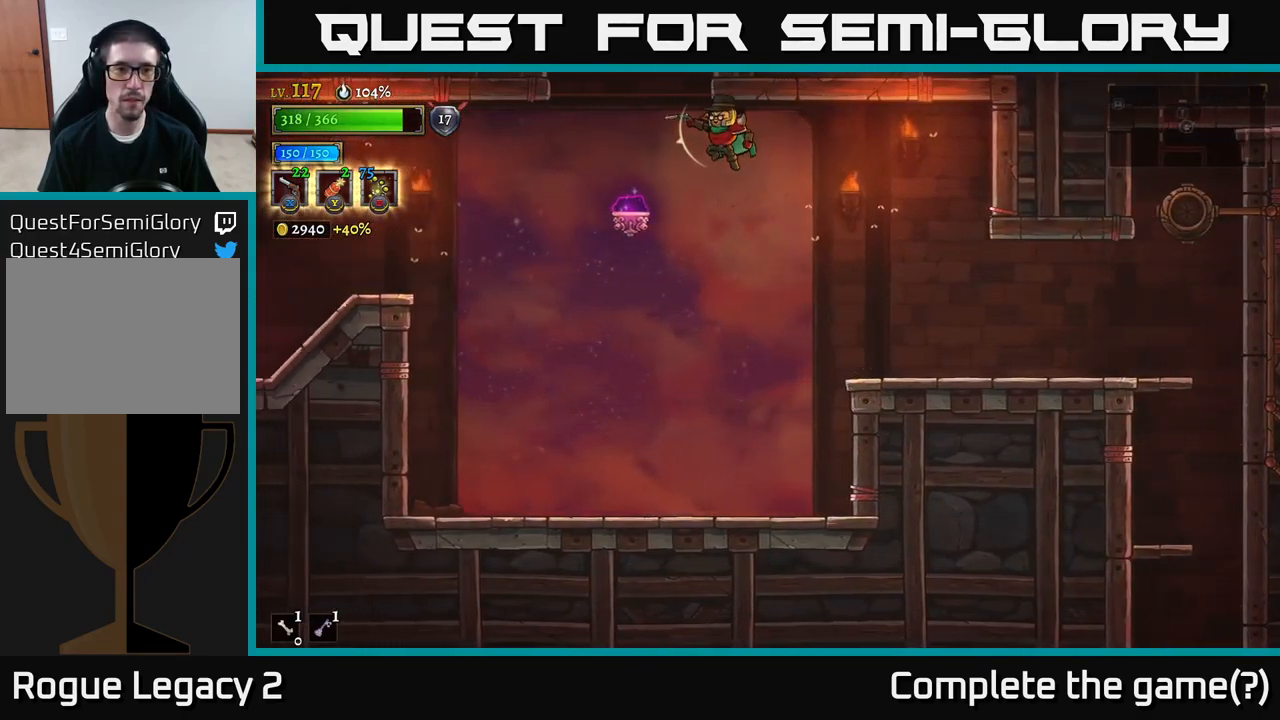
{"buttons": ["L2", "R2"], "left_stick": "right", "right_stick": "center", "events": [[33, "A", "up"], [316, "left_stick", "center"], [383, "L2", "down"], [383, "left_stick", "right"], [417, "R2", "down"]]}
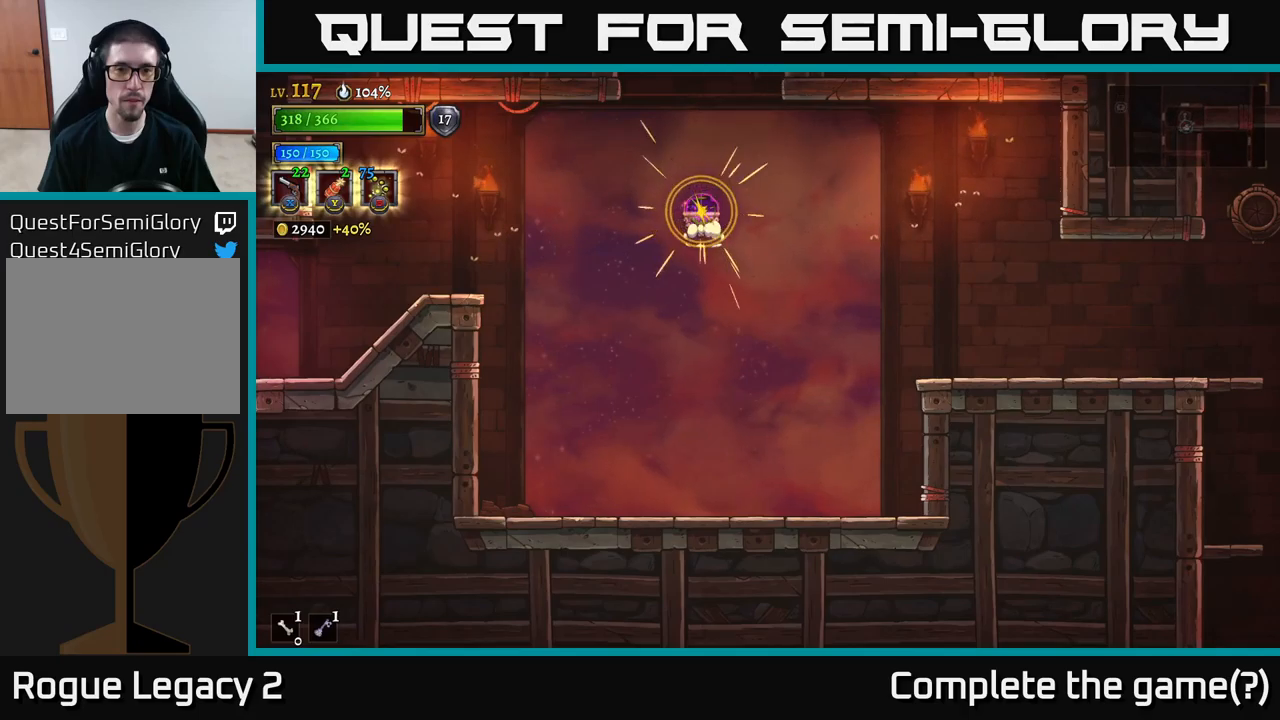
{"buttons": [], "left_stick": "center", "right_stick": "center", "events": [[50, "L2", "up"], [50, "R2", "up"], [67, "left_stick", "up-left"], [217, "left_stick", "center"]]}
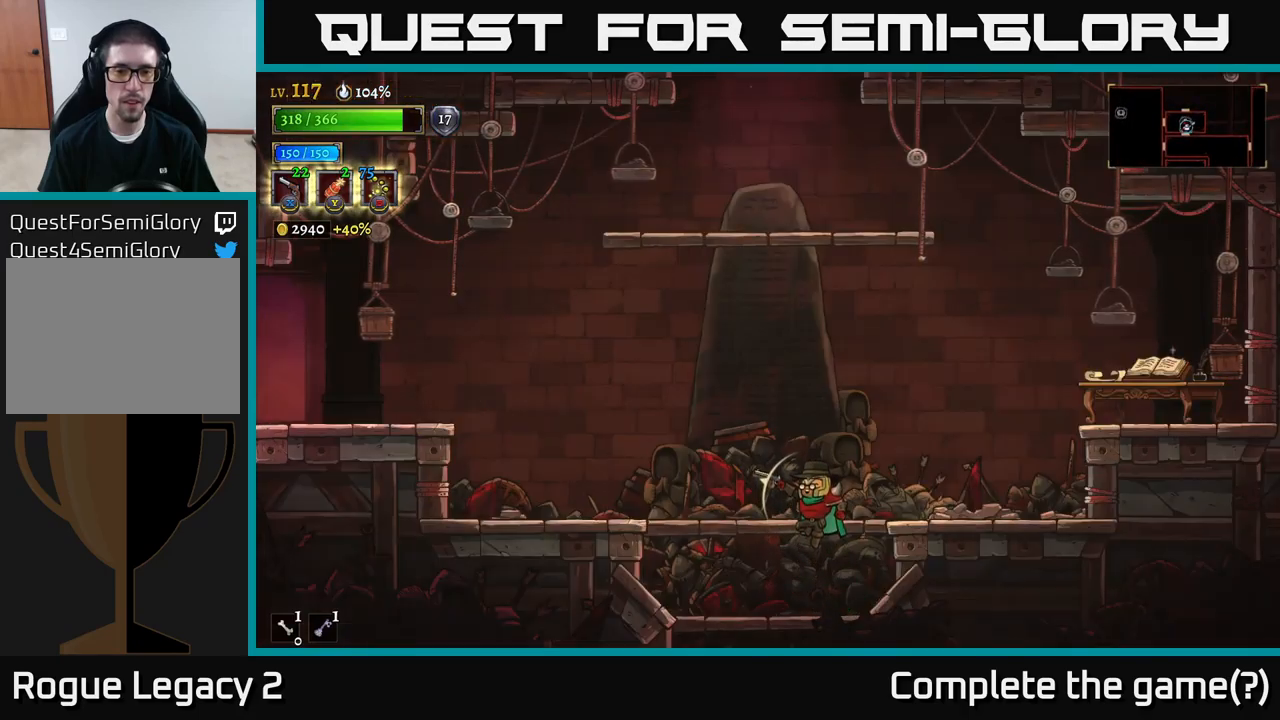
{"buttons": ["A"], "left_stick": "right", "right_stick": "center", "events": [[350, "A", "down"], [433, "left_stick", "right"]]}
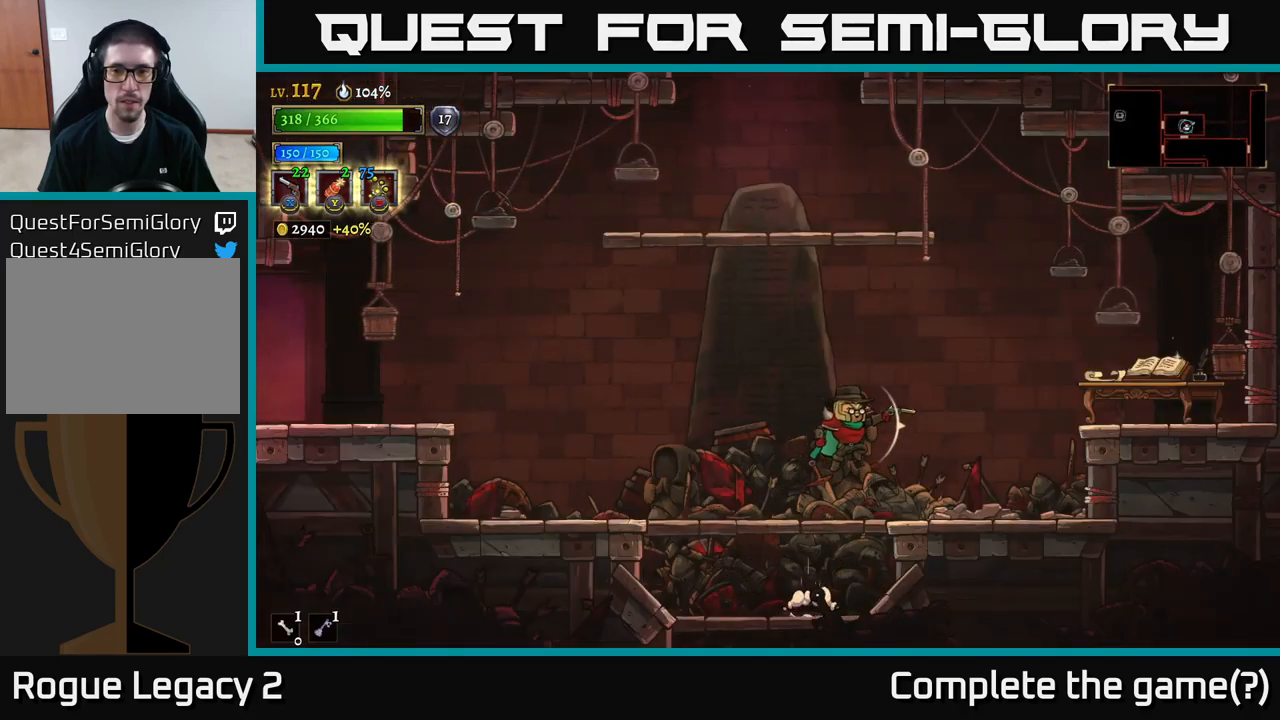
{"buttons": ["A"], "left_stick": "right", "right_stick": "center", "events": [[33, "A", "up"], [433, "A", "down"]]}
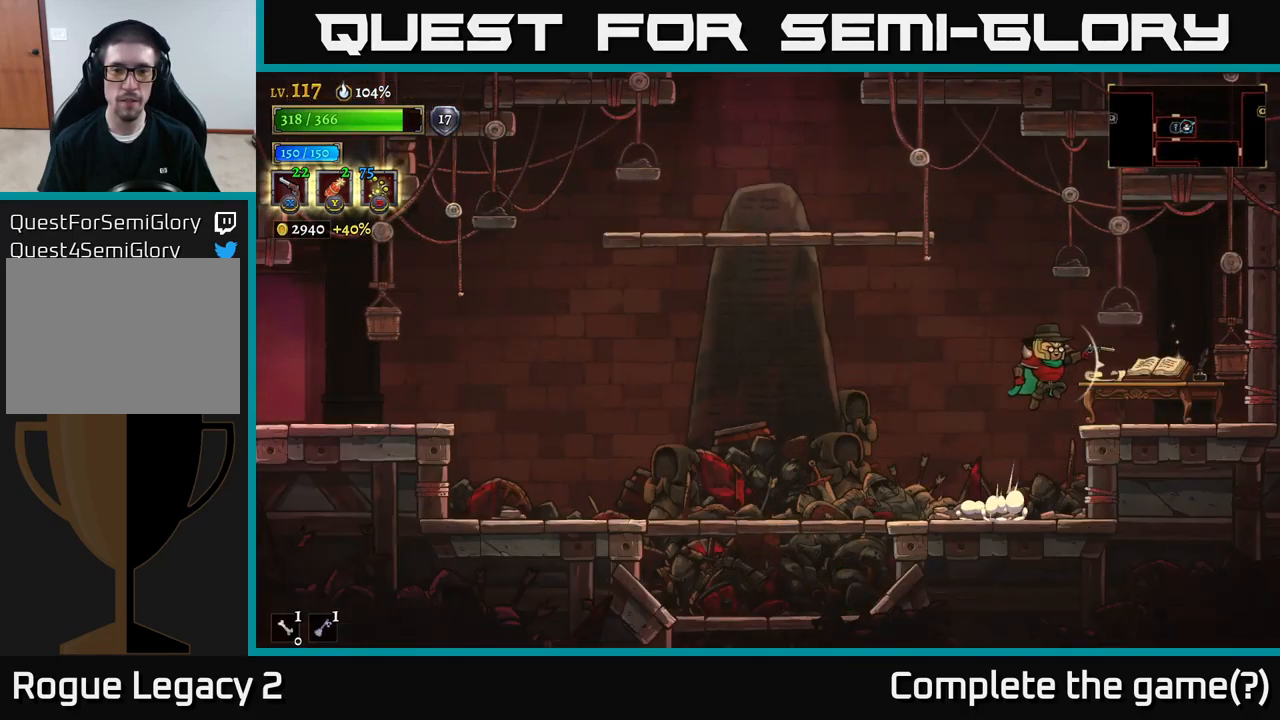
{"buttons": [], "left_stick": "left", "right_stick": "center", "events": [[100, "left_stick", "left"], [217, "A", "up"], [250, "A", "down"], [483, "A", "up"]]}
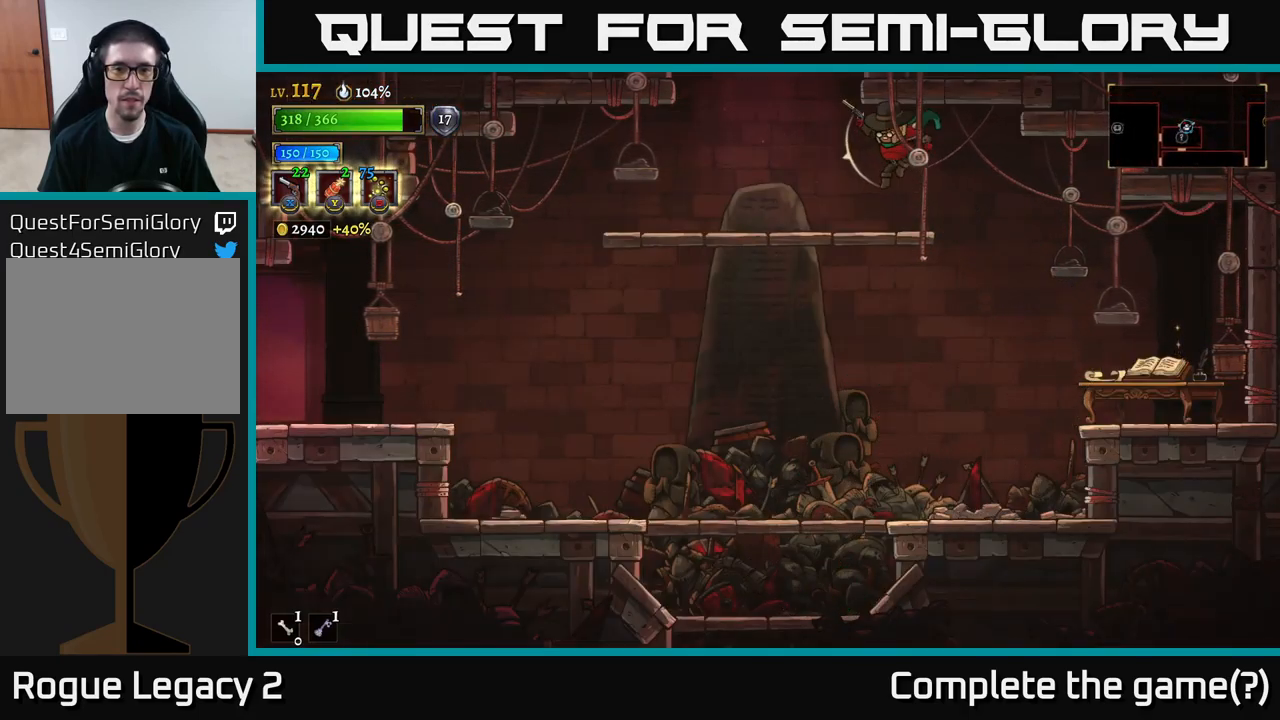
{"buttons": ["A"], "left_stick": "center", "right_stick": "center", "events": [[300, "A", "down"], [417, "left_stick", "center"]]}
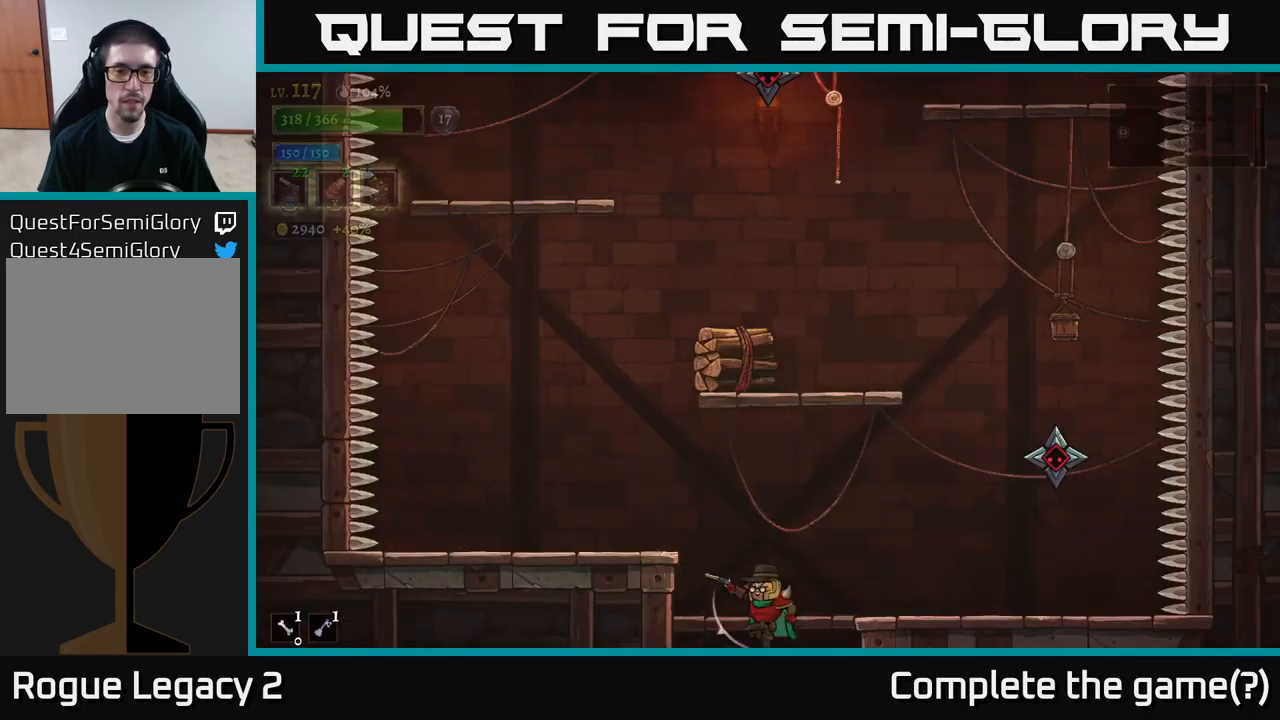
{"buttons": [], "left_stick": "right", "right_stick": "center", "events": [[367, "A", "up"], [417, "left_stick", "right"]]}
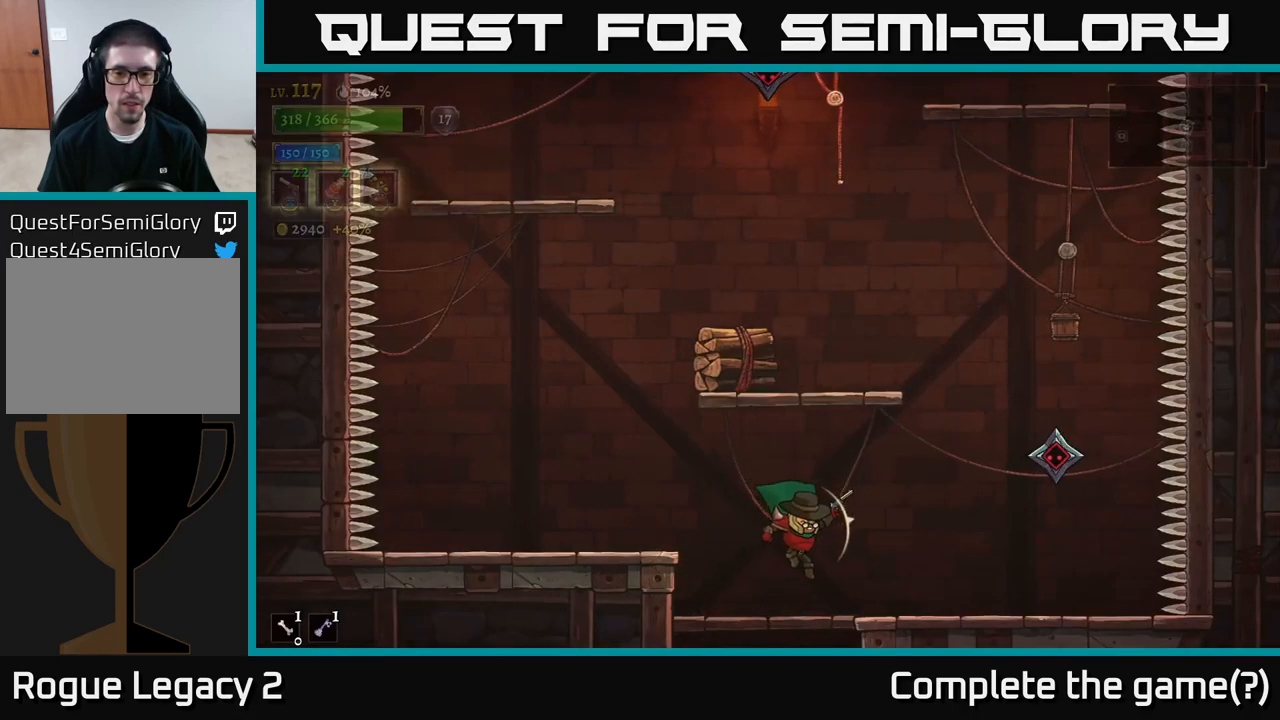
{"buttons": ["X"], "left_stick": "right", "right_stick": "center", "events": [[83, "X", "down"]]}
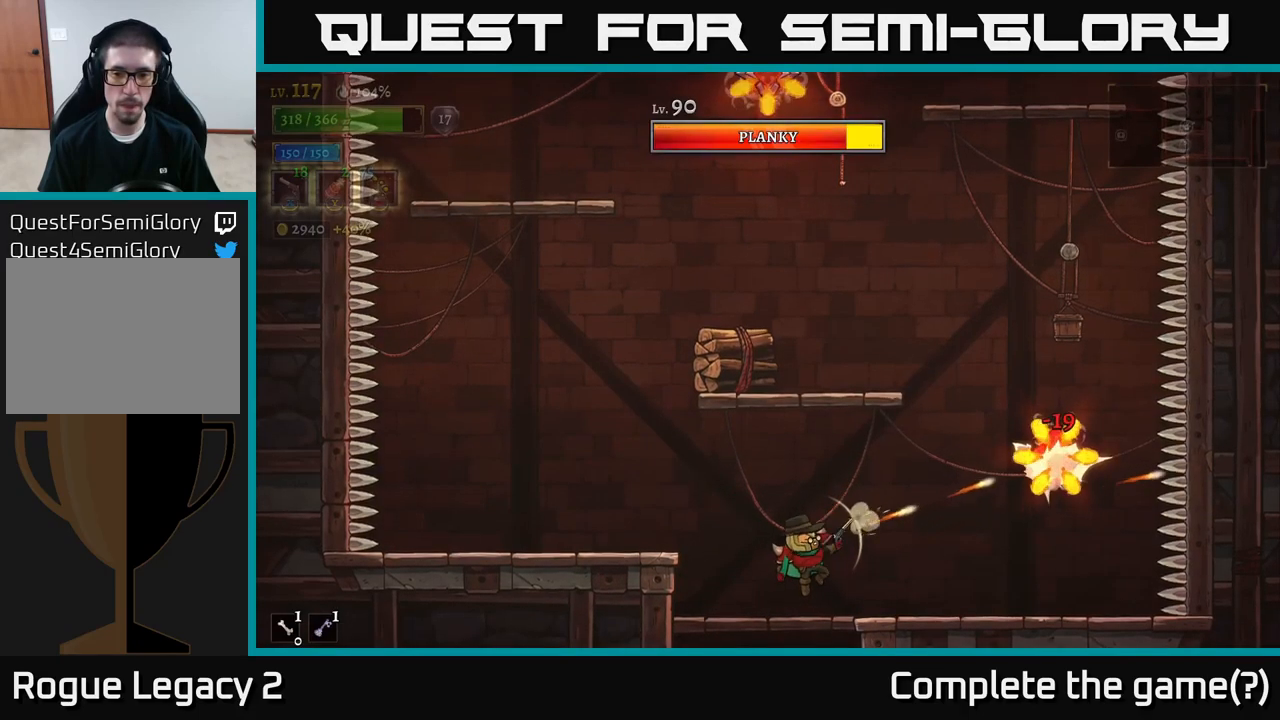
{"buttons": ["X"], "left_stick": "right", "right_stick": "center", "events": []}
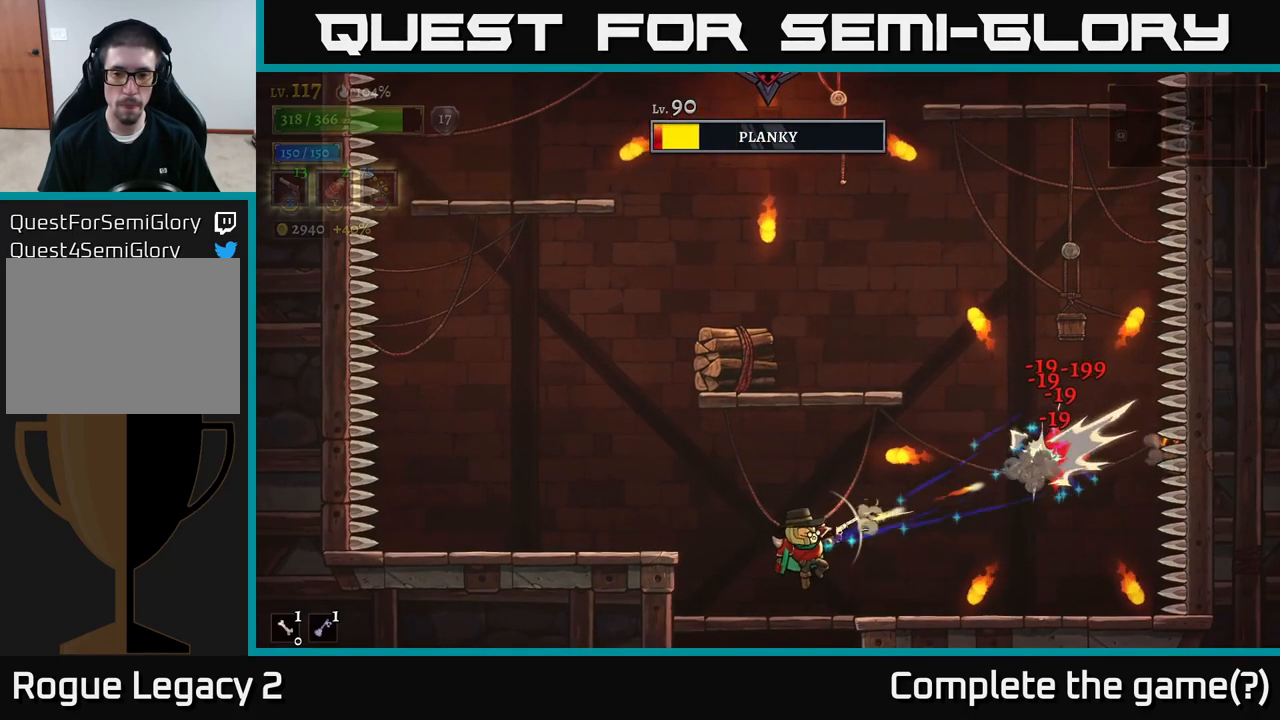
{"buttons": [], "left_stick": "right", "right_stick": "center", "events": [[67, "X", "up"]]}
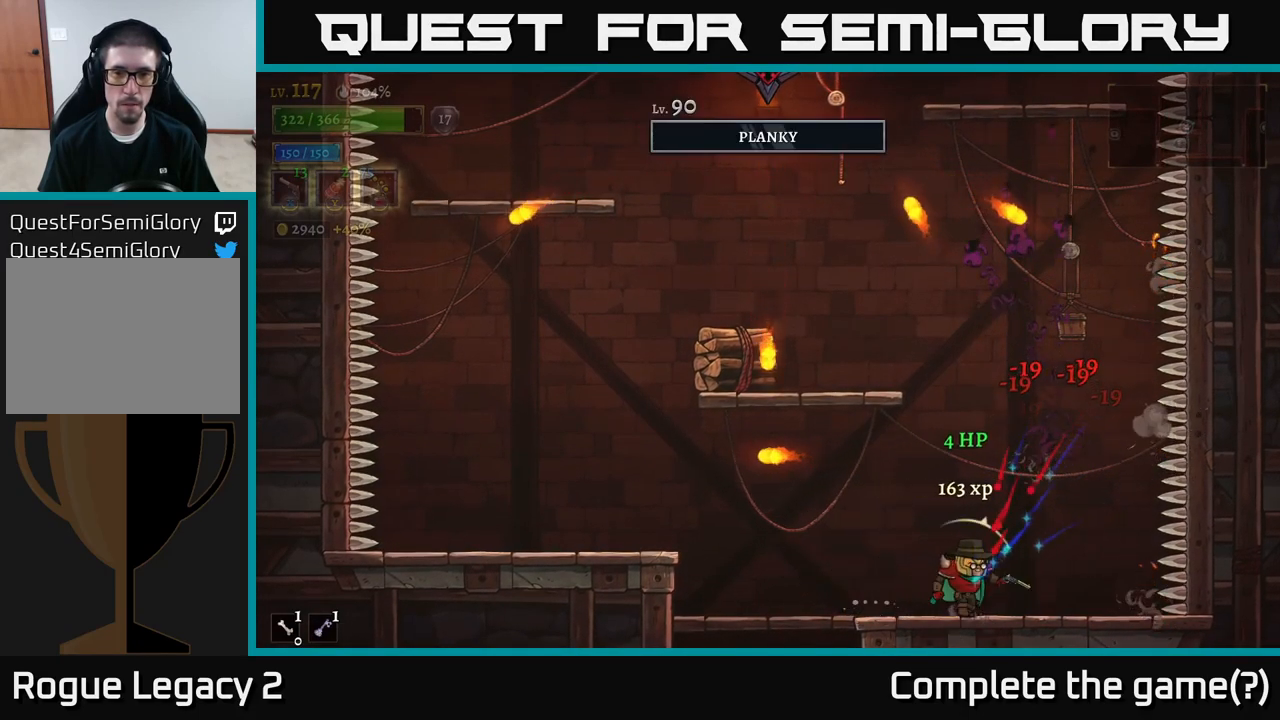
{"buttons": [], "left_stick": "up-left", "right_stick": "center", "events": [[17, "left_stick", "center"], [67, "A", "down"], [83, "left_stick", "up-left"], [183, "X", "down"], [250, "A", "up"], [267, "X", "up"]]}